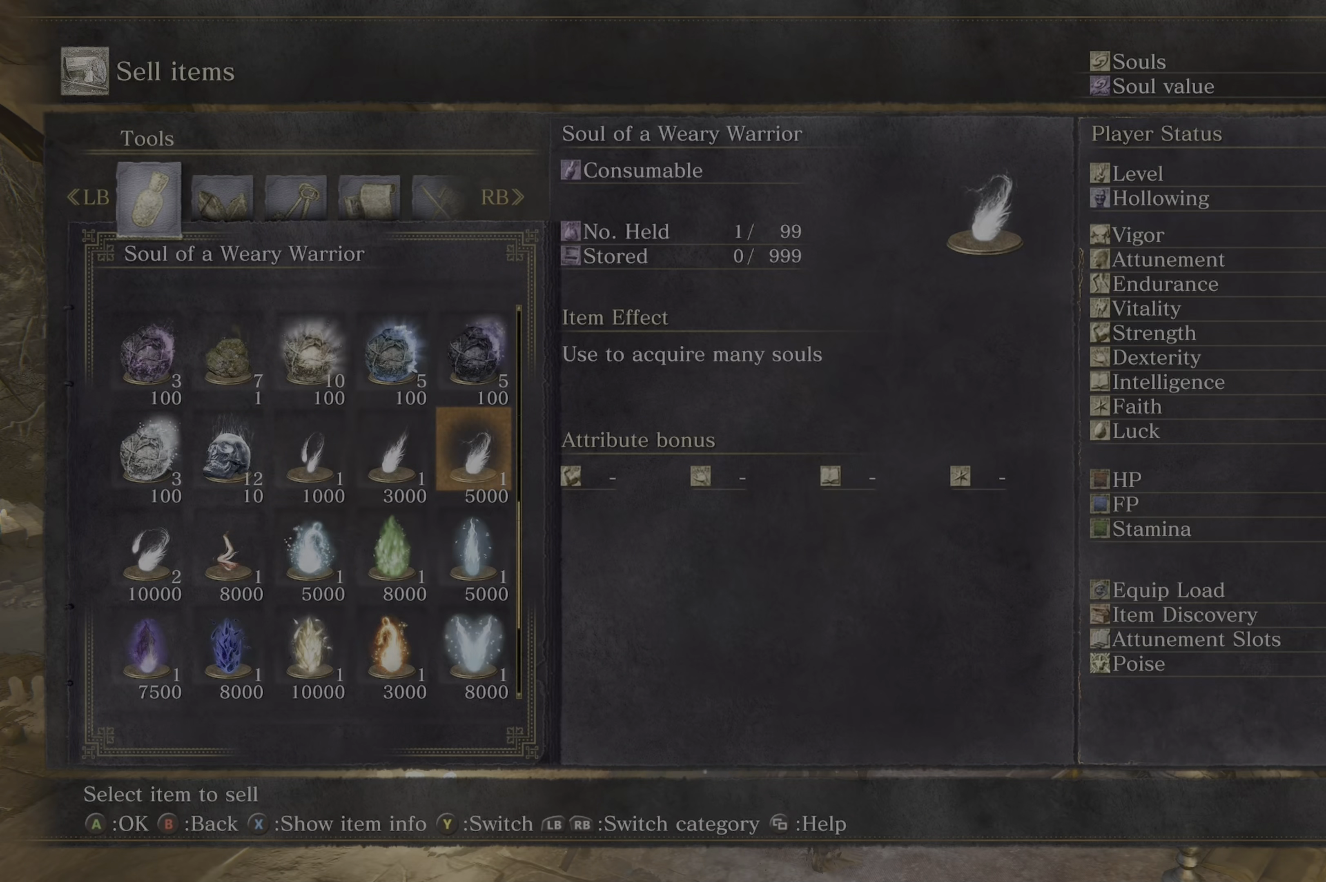
Gameplay with a controller (Xbox layout); each line is a JSON object with the inputs held at the frame after it (dt_ms = milliseconds from this image to that frame). "button_events" lists button changes between this image and that frame as [ms after this image, input, new state], when the widget could be followed in between (sticks are given only as held states).
{"dt_ms": 500, "buttons": [], "left_stick": "center", "right_stick": "center", "button_events": []}
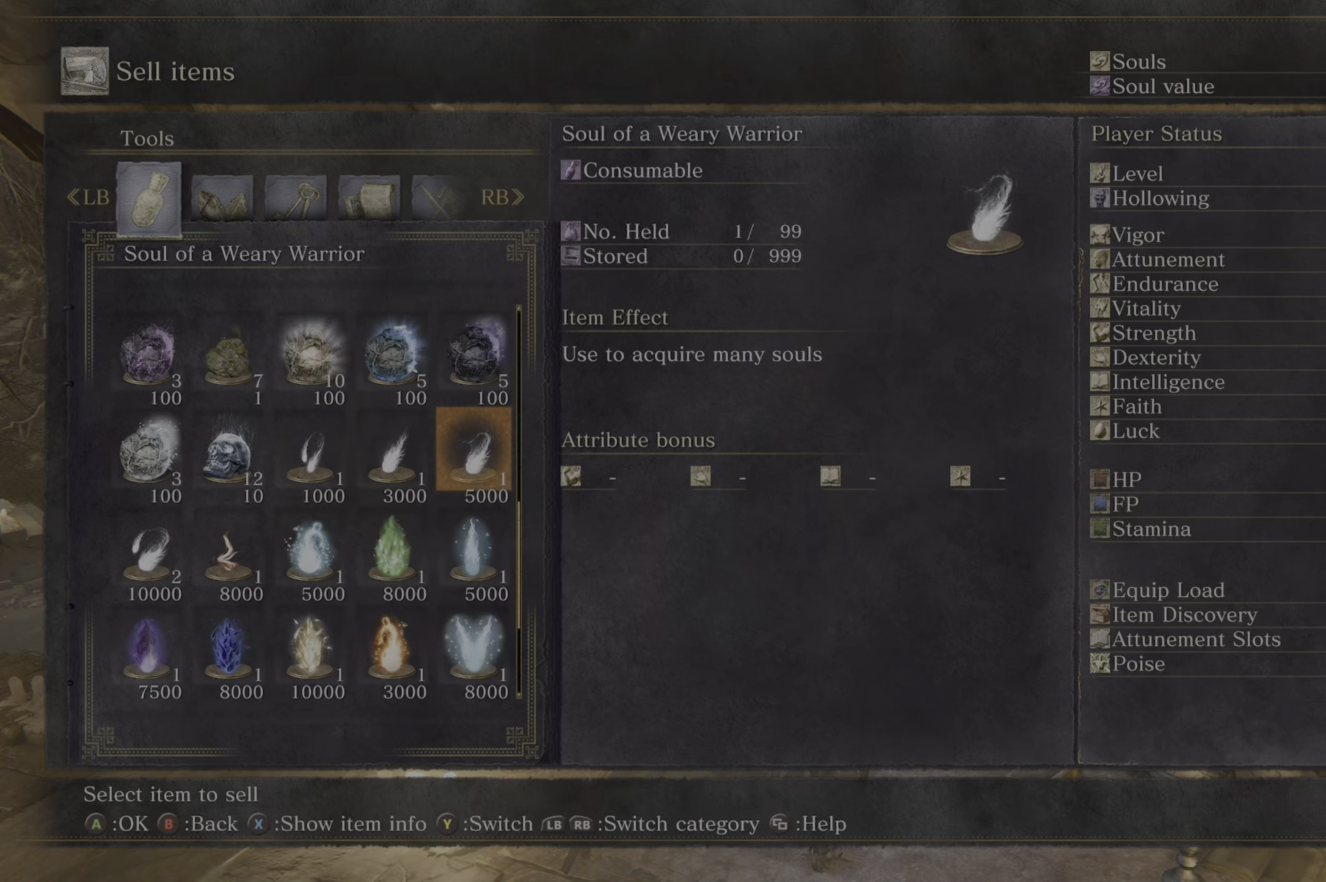
{"dt_ms": 500, "buttons": [], "left_stick": "center", "right_stick": "center", "button_events": []}
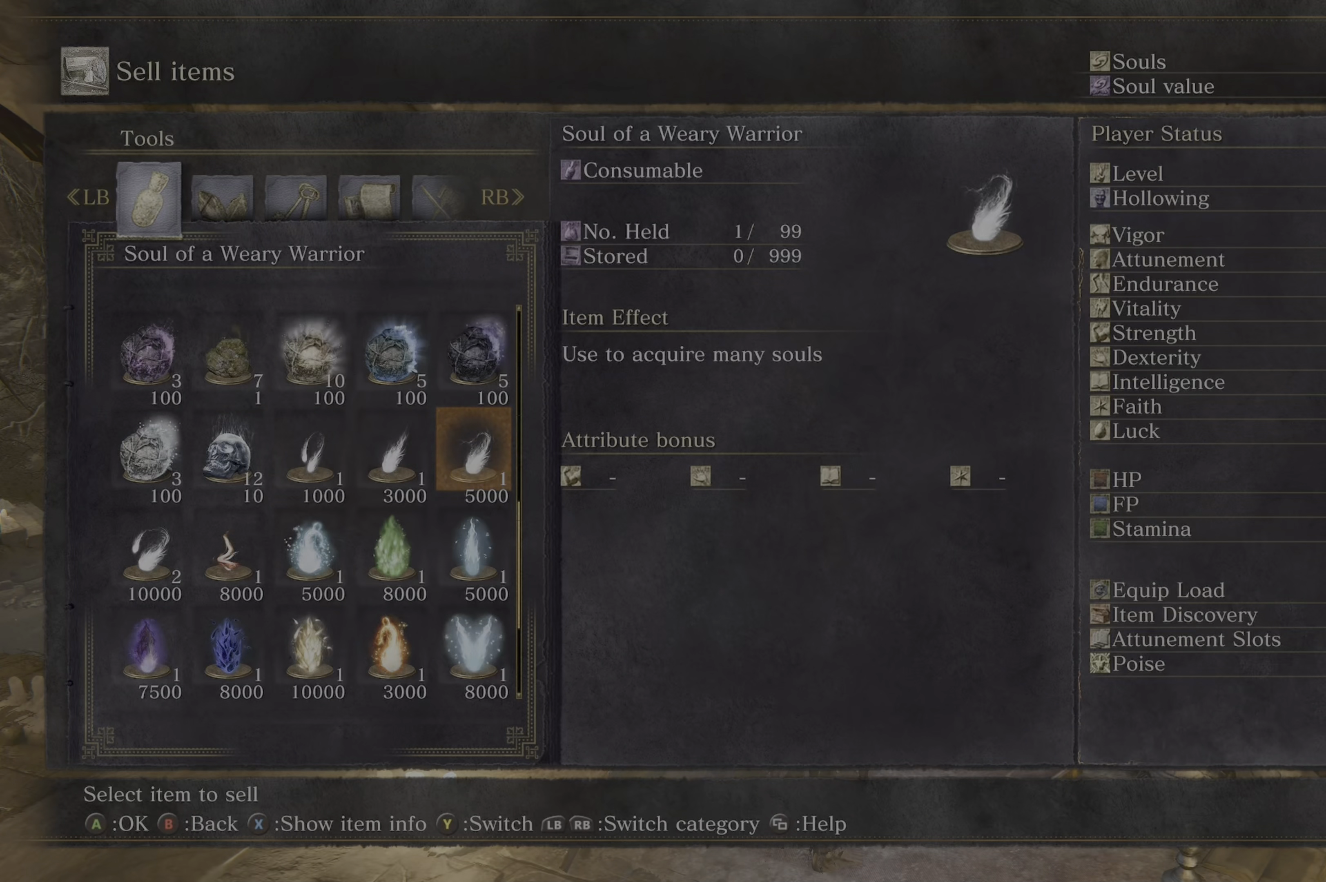
{"dt_ms": 500, "buttons": [], "left_stick": "center", "right_stick": "center", "button_events": []}
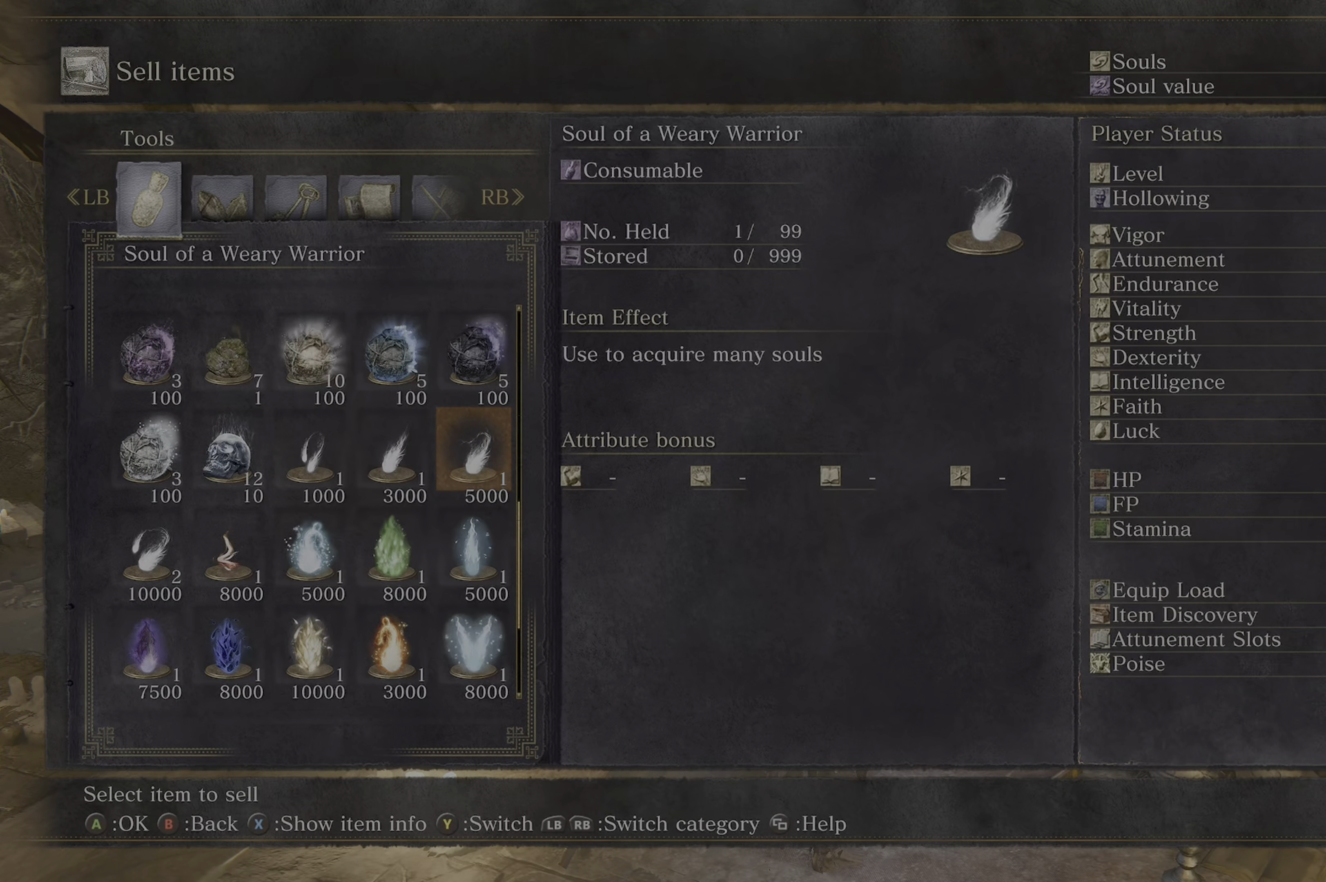
{"dt_ms": 500, "buttons": [], "left_stick": "center", "right_stick": "center", "button_events": []}
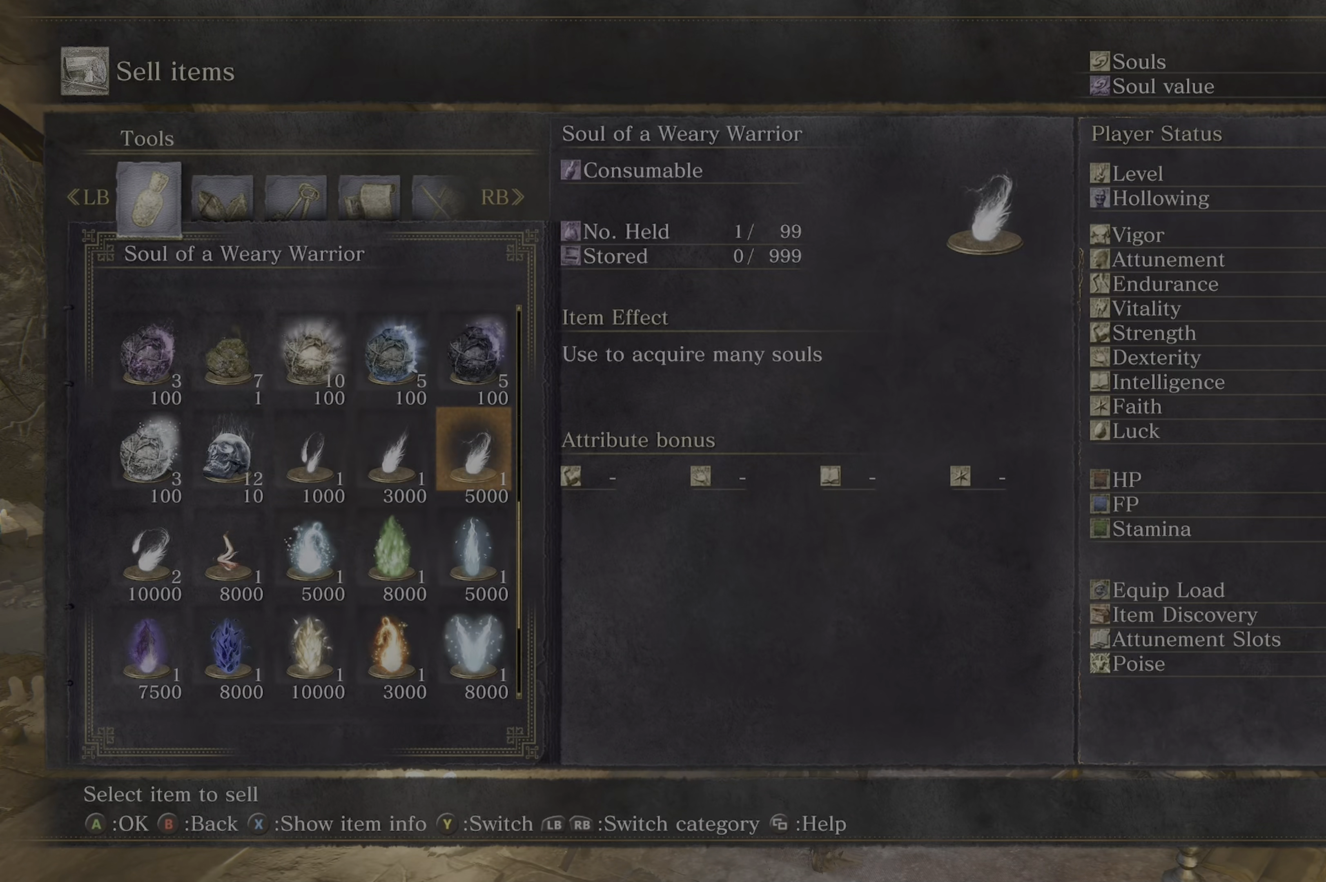
{"dt_ms": 500, "buttons": [], "left_stick": "center", "right_stick": "center", "button_events": [[334, "DPAD_RIGHT", "down"], [384, "DPAD_RIGHT", "up"]]}
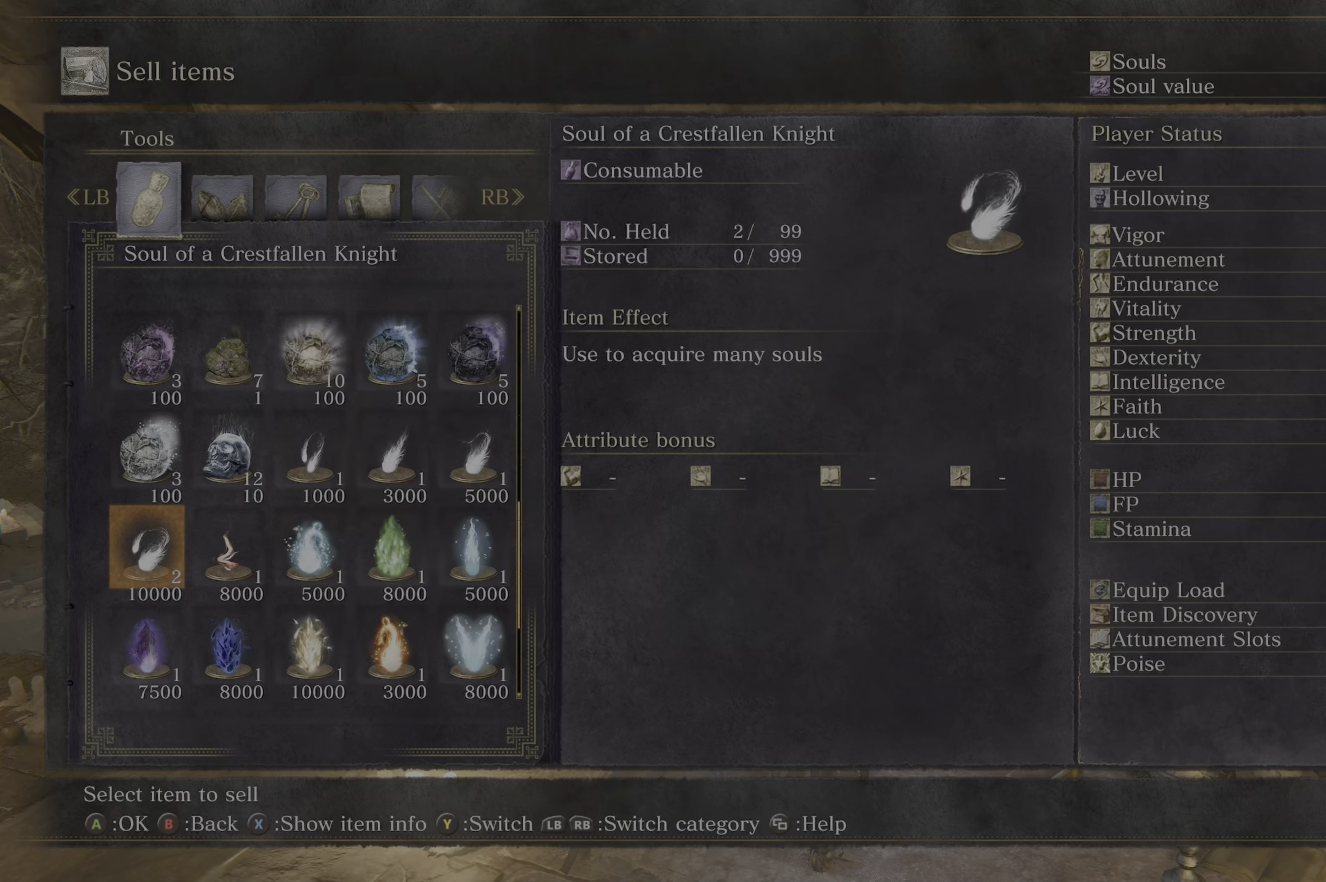
{"dt_ms": 500, "buttons": [], "left_stick": "center", "right_stick": "center", "button_events": []}
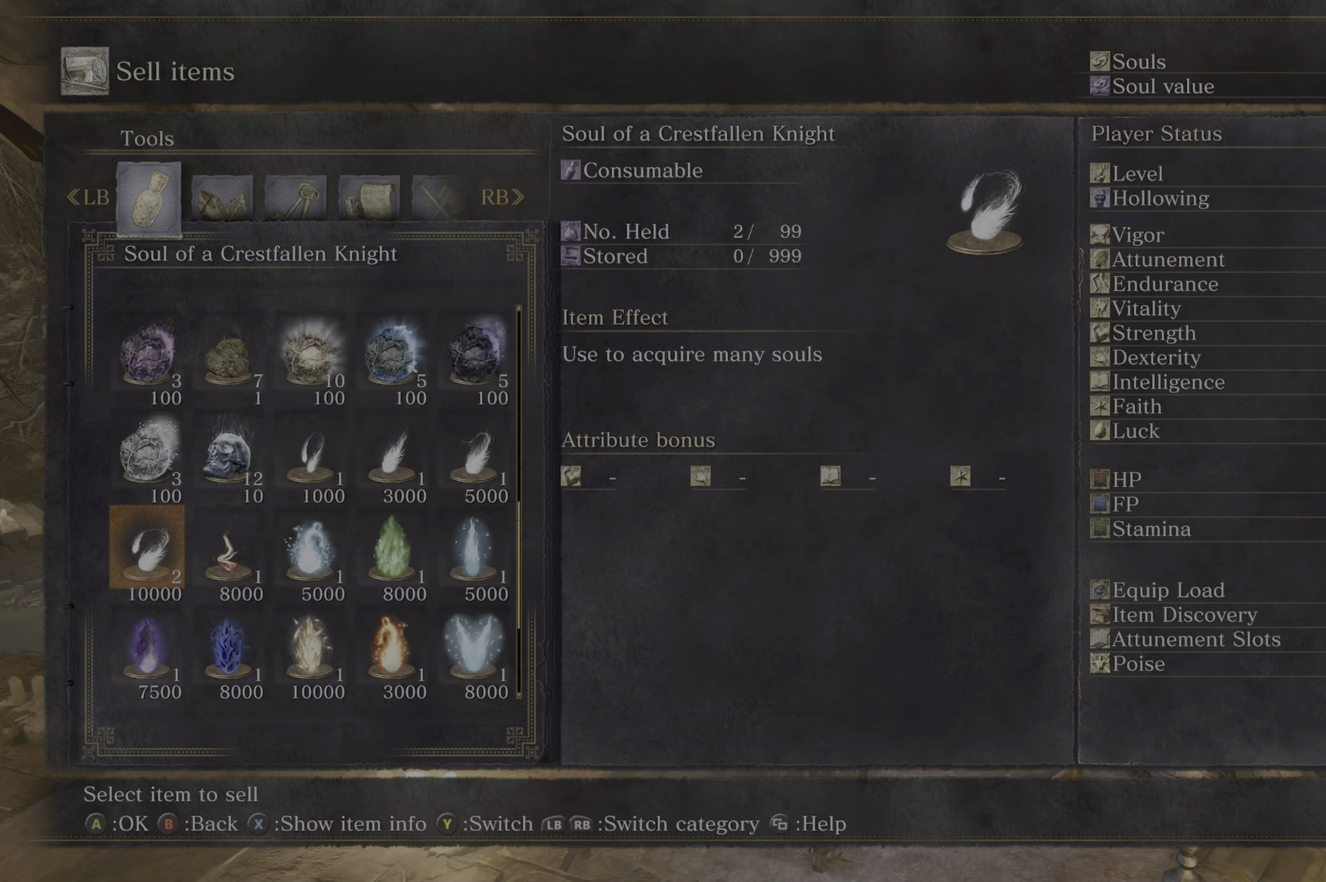
{"dt_ms": 500, "buttons": [], "left_stick": "center", "right_stick": "center", "button_events": [[284, "A", "down"], [367, "A", "up"]]}
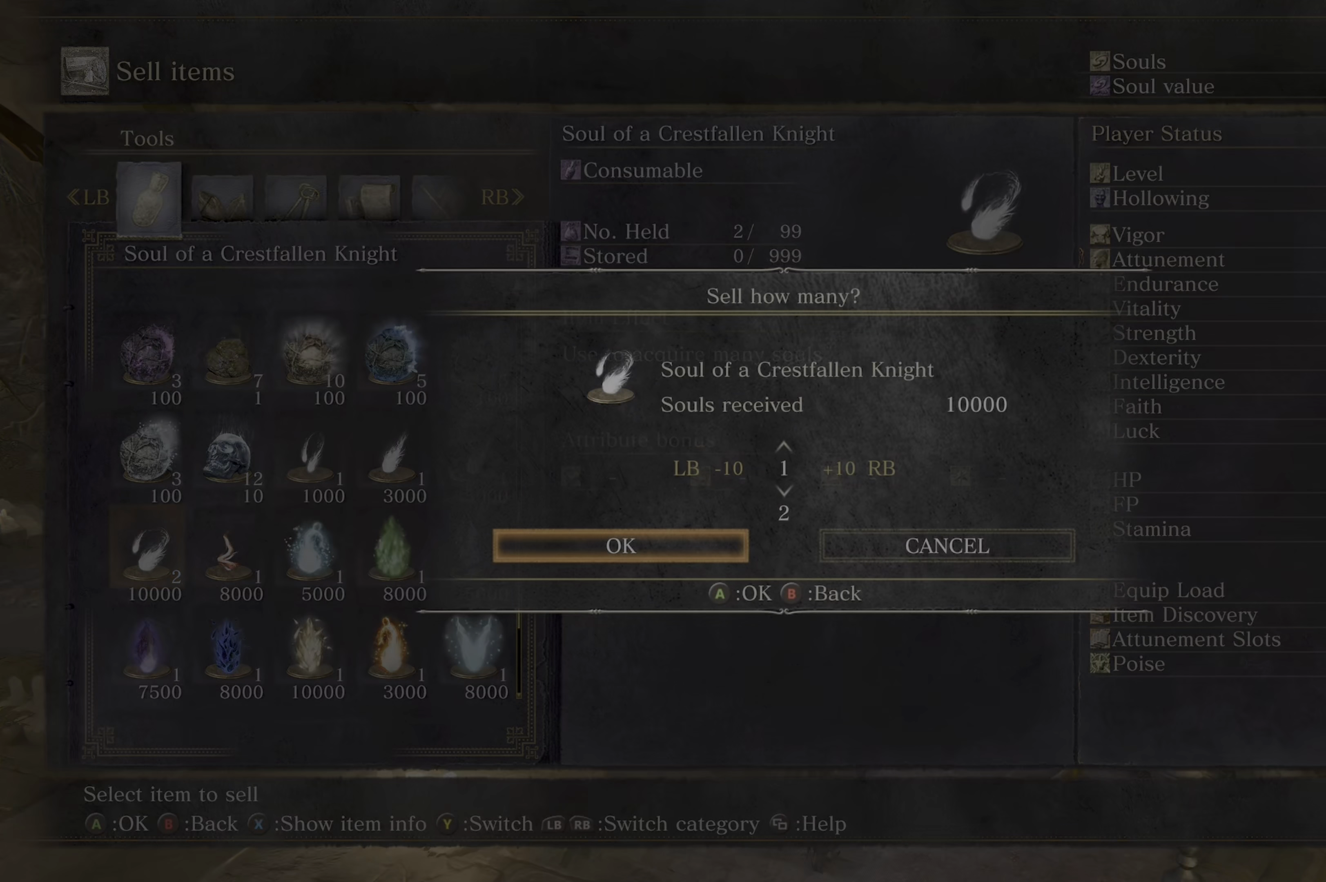
{"dt_ms": 500, "buttons": [], "left_stick": "center", "right_stick": "center", "button_events": []}
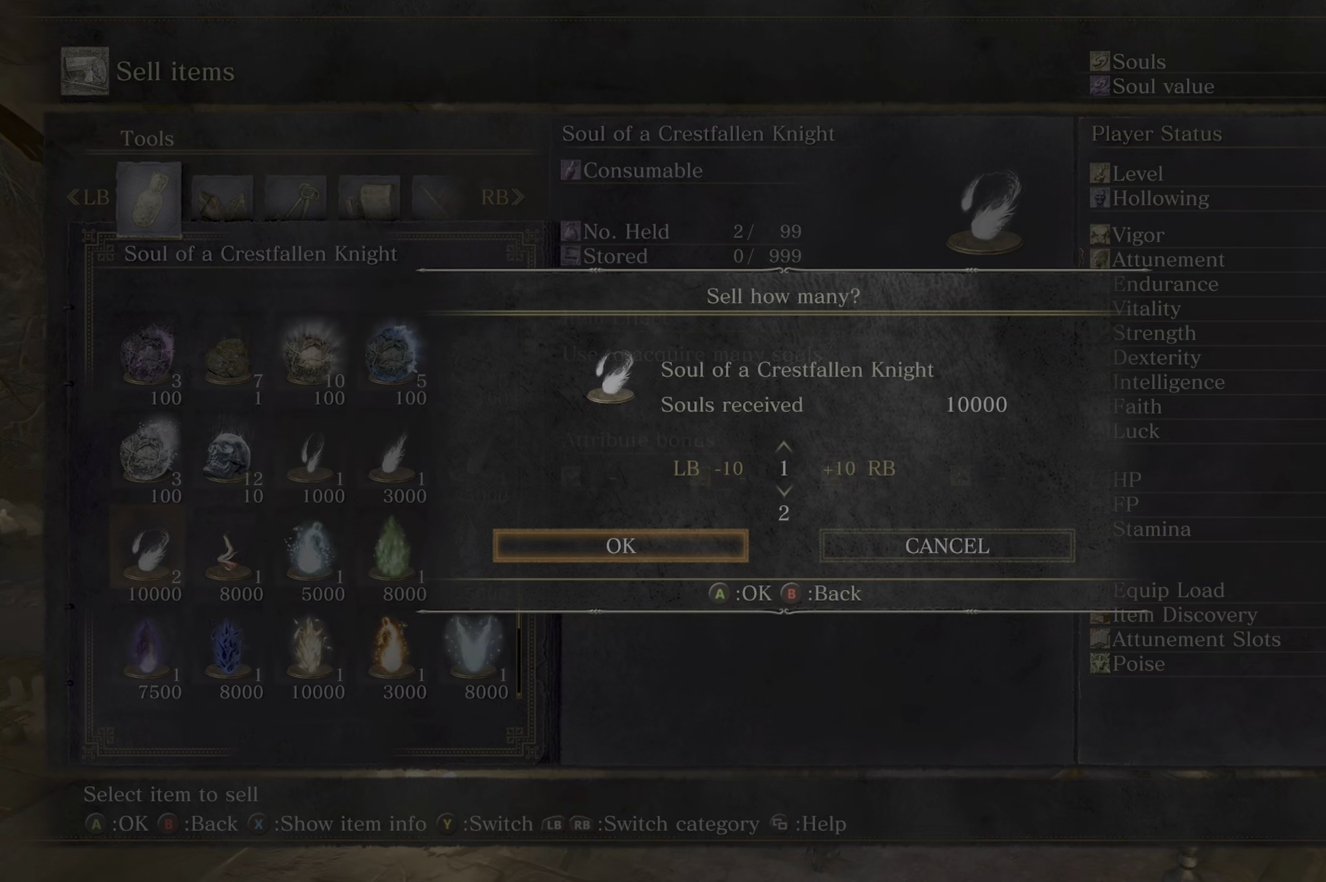
{"dt_ms": 500, "buttons": [], "left_stick": "center", "right_stick": "center", "button_events": []}
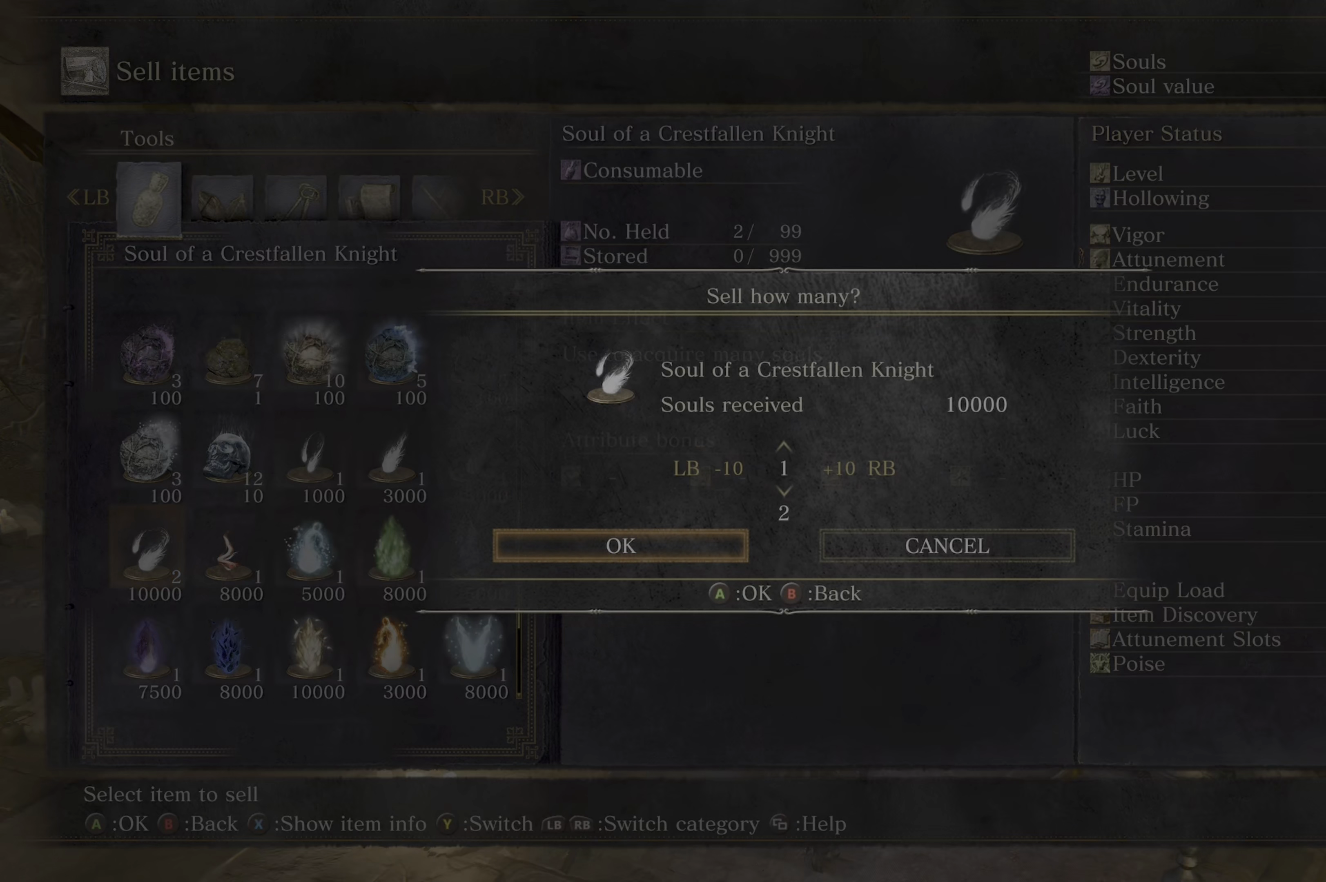
{"dt_ms": 500, "buttons": [], "left_stick": "center", "right_stick": "center", "button_events": []}
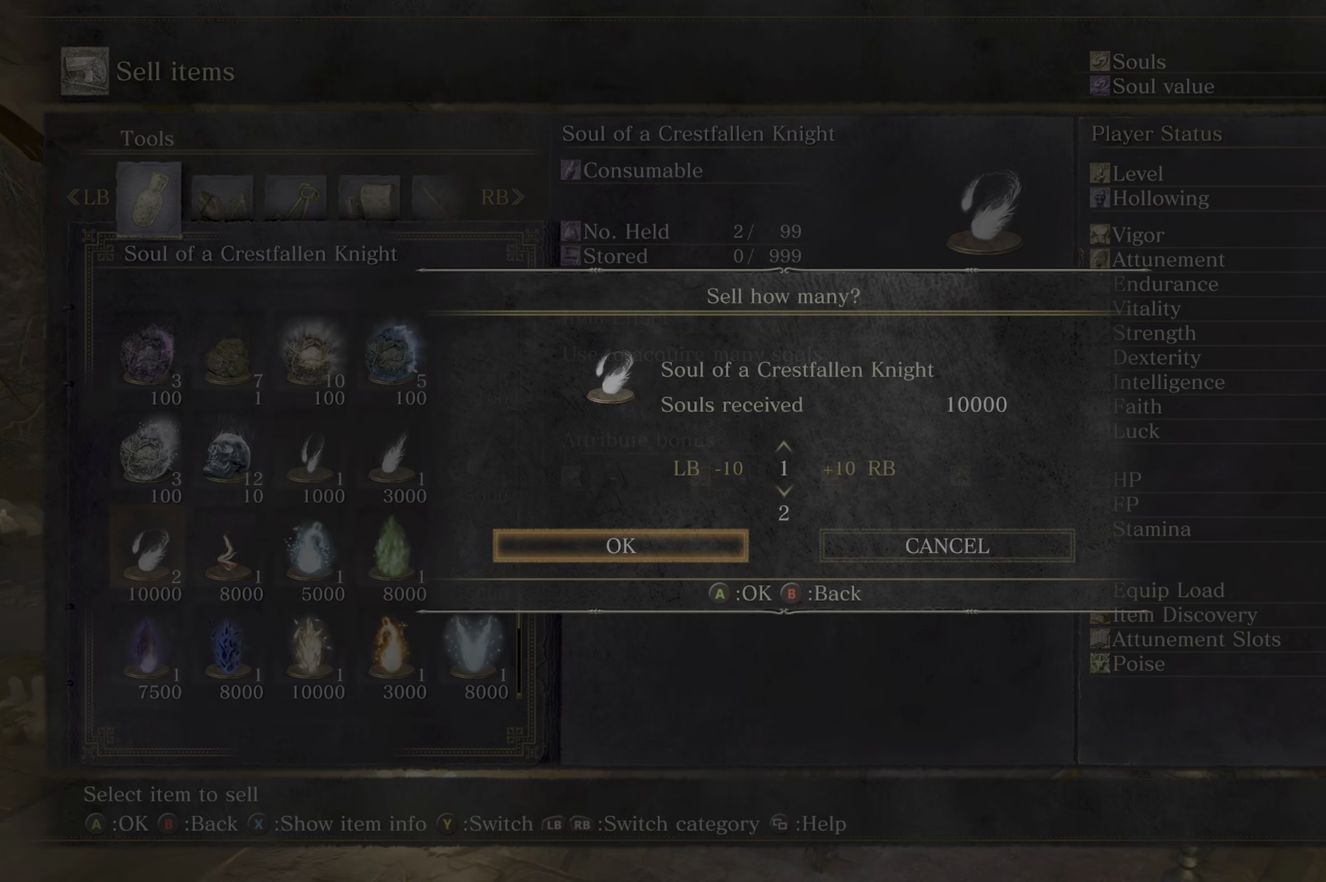
{"dt_ms": 500, "buttons": [], "left_stick": "center", "right_stick": "center", "button_events": [[316, "A", "down"], [450, "A", "up"]]}
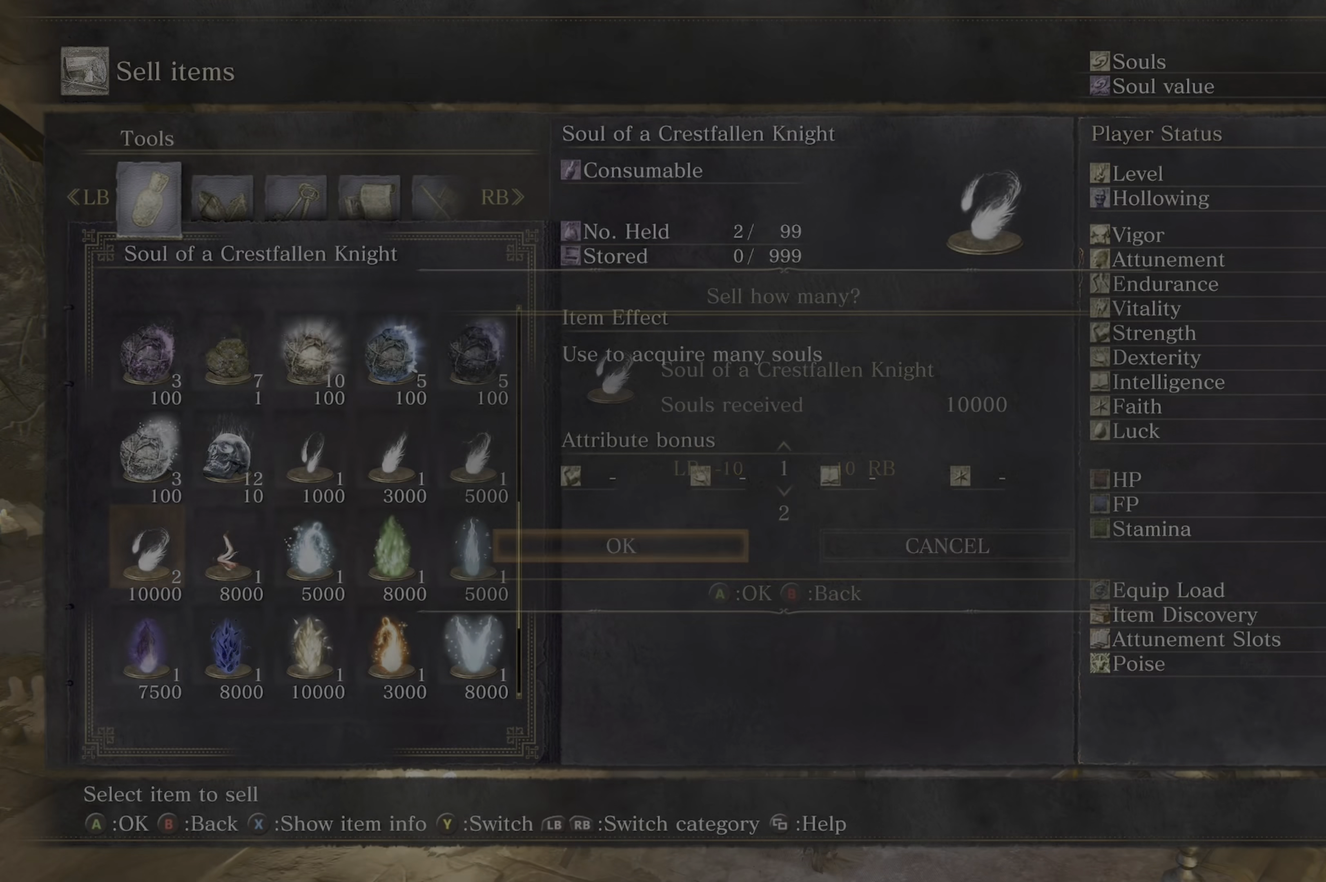
{"dt_ms": 500, "buttons": [], "left_stick": "center", "right_stick": "center", "button_events": []}
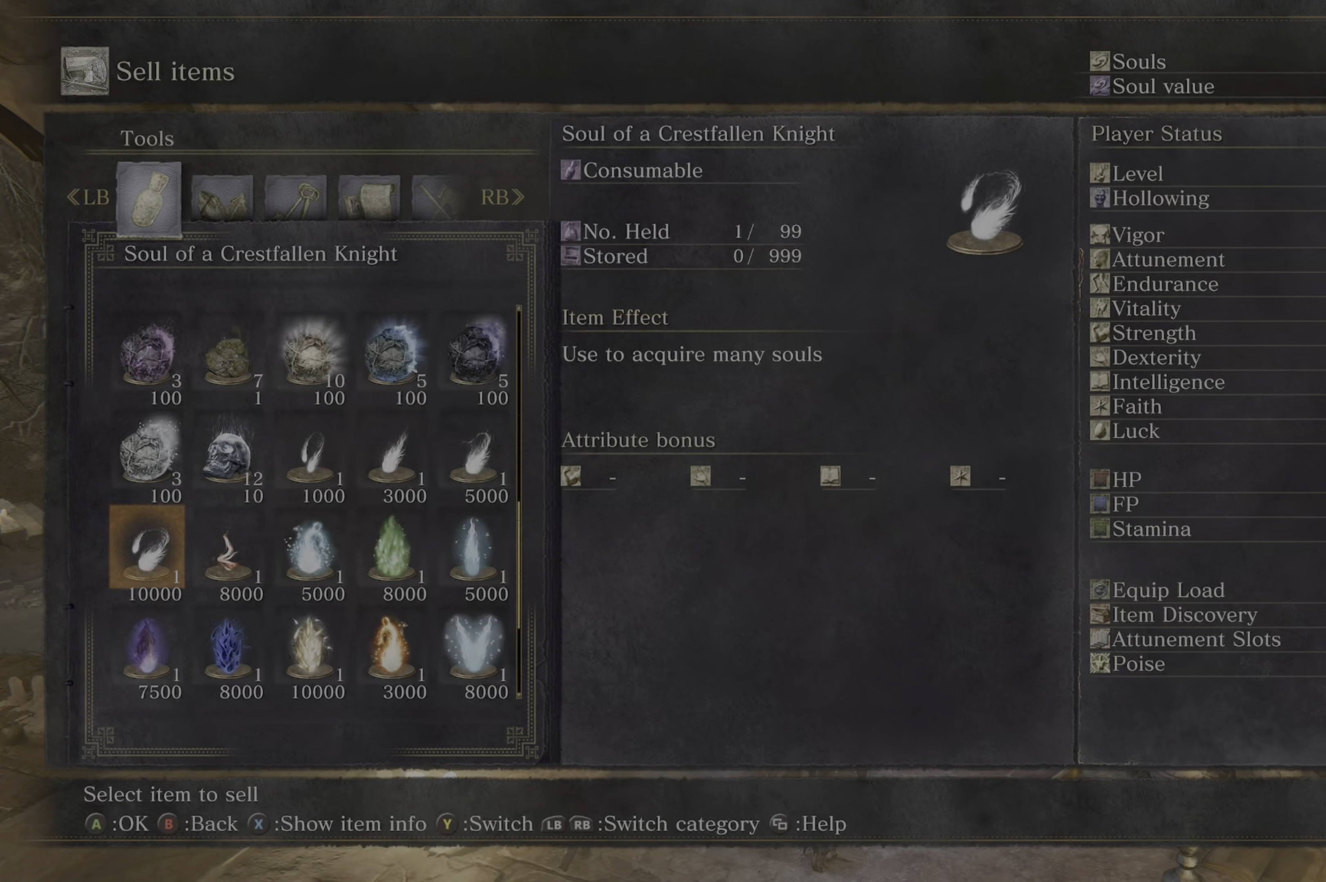
{"dt_ms": 500, "buttons": [], "left_stick": "center", "right_stick": "center", "button_events": []}
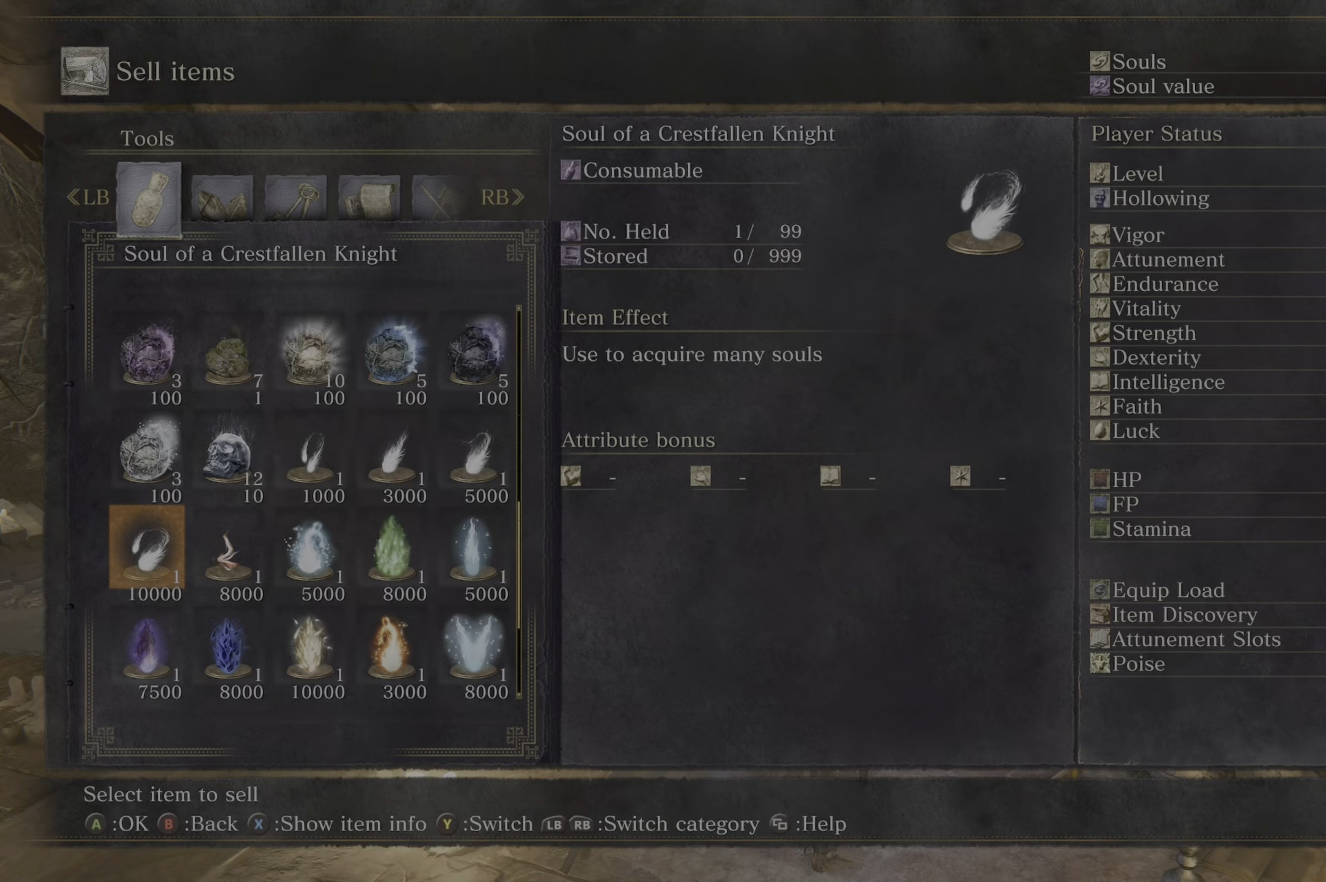
{"dt_ms": 500, "buttons": [], "left_stick": "center", "right_stick": "center", "button_events": []}
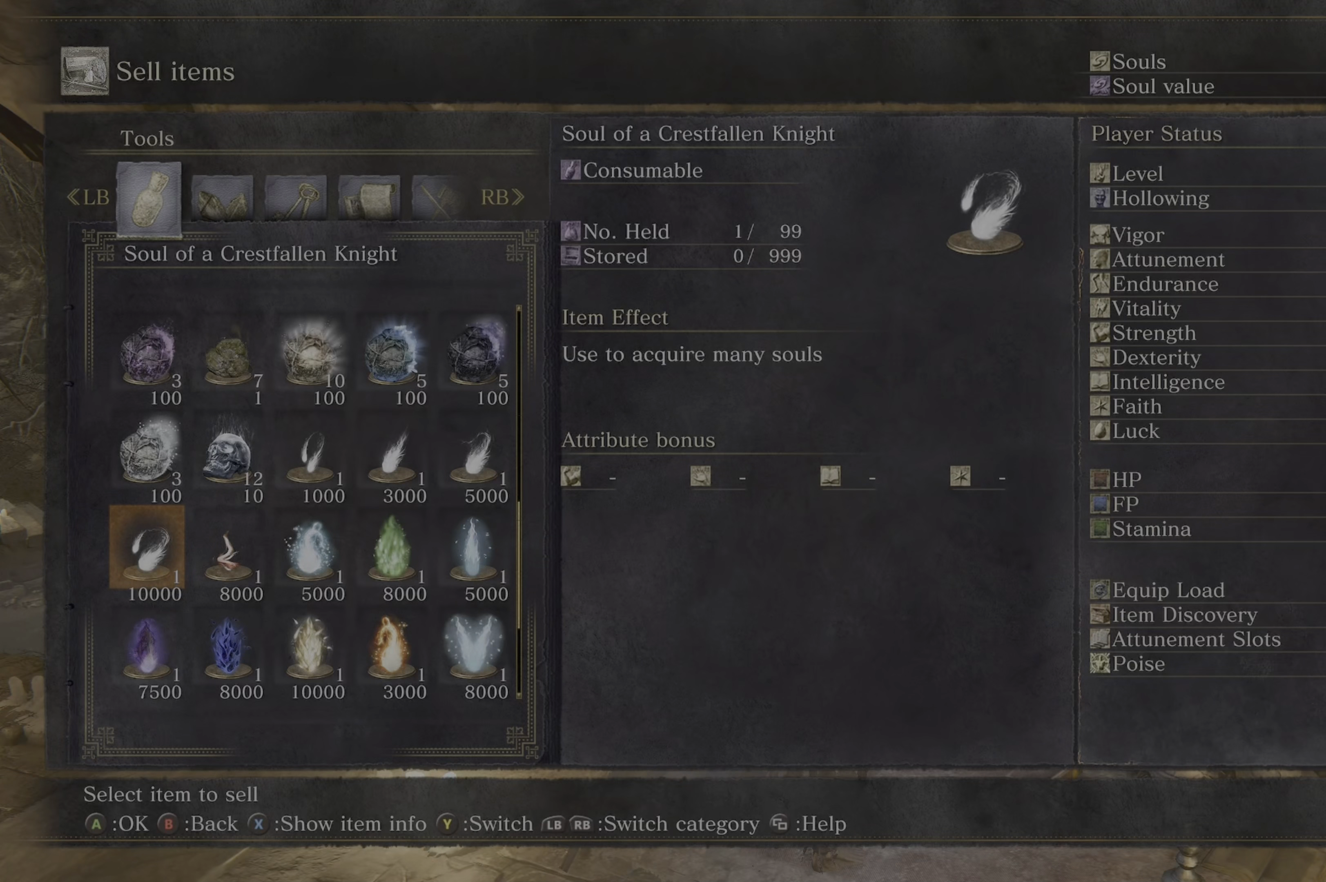
{"dt_ms": 500, "buttons": ["Y"], "left_stick": "center", "right_stick": "center", "button_events": [[466, "Y", "down"]]}
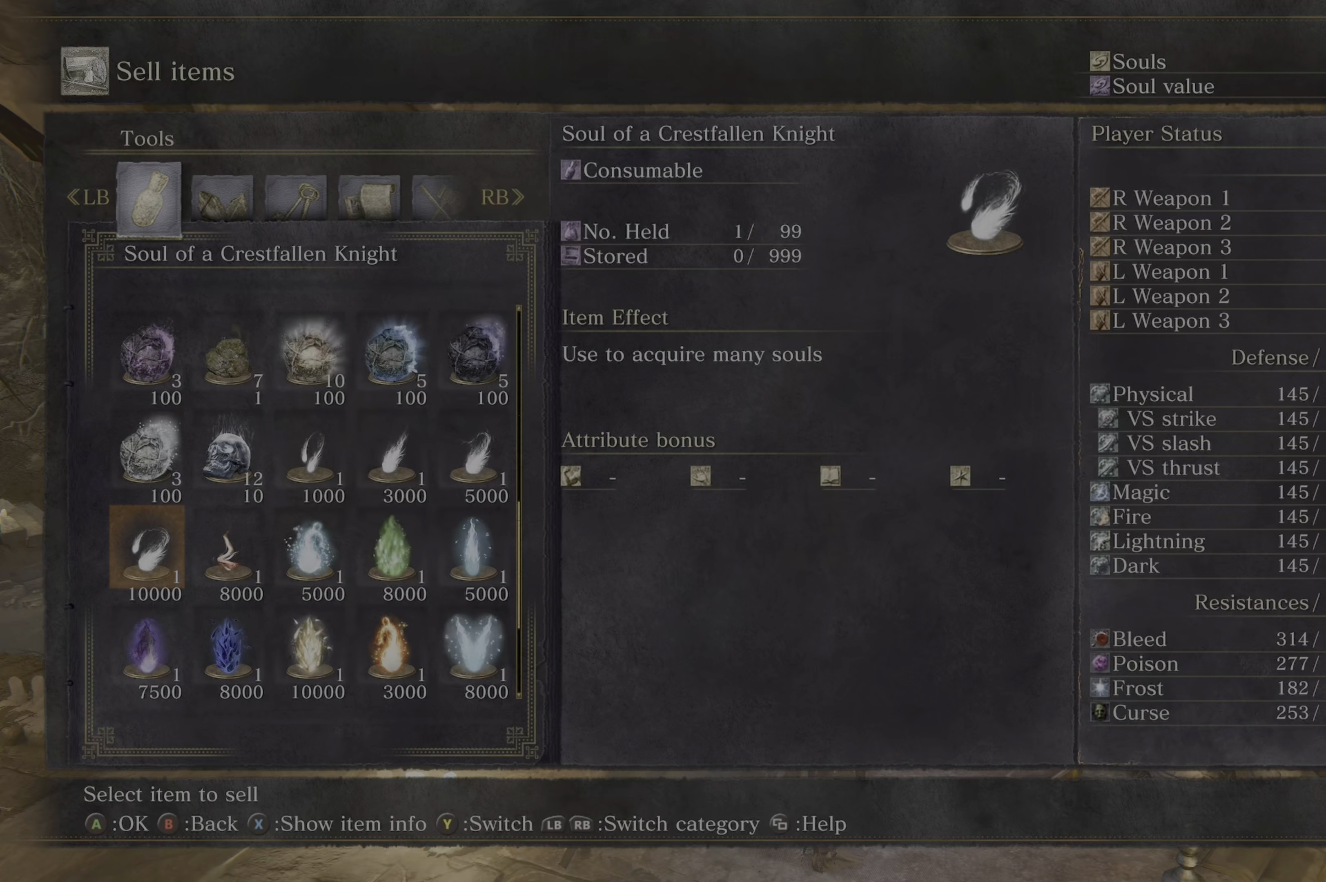
{"dt_ms": 500, "buttons": [], "left_stick": "center", "right_stick": "center", "button_events": [[16, "Y", "up"]]}
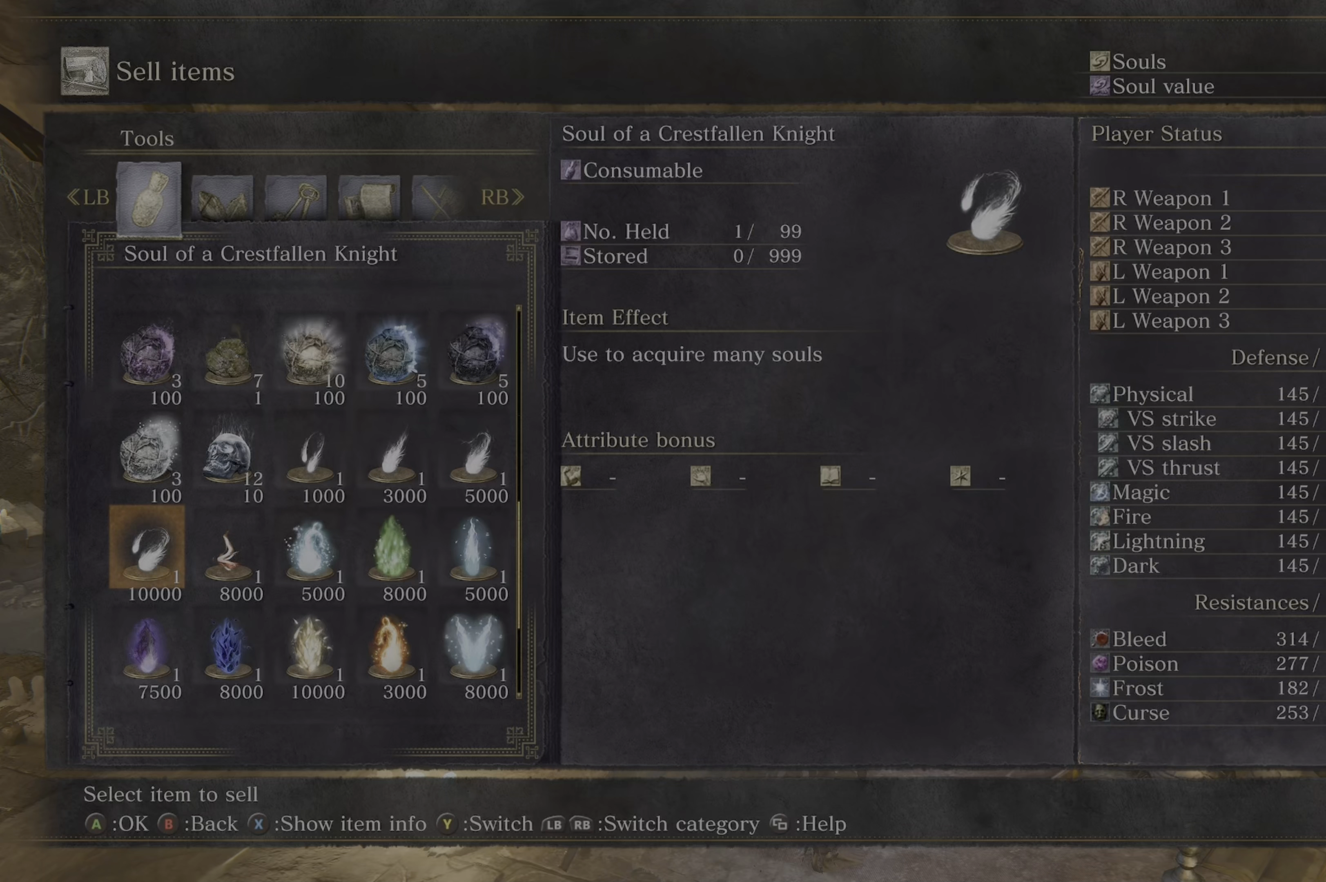
{"dt_ms": 500, "buttons": [], "left_stick": "center", "right_stick": "center", "button_events": [[216, "Y", "down"], [300, "Y", "up"]]}
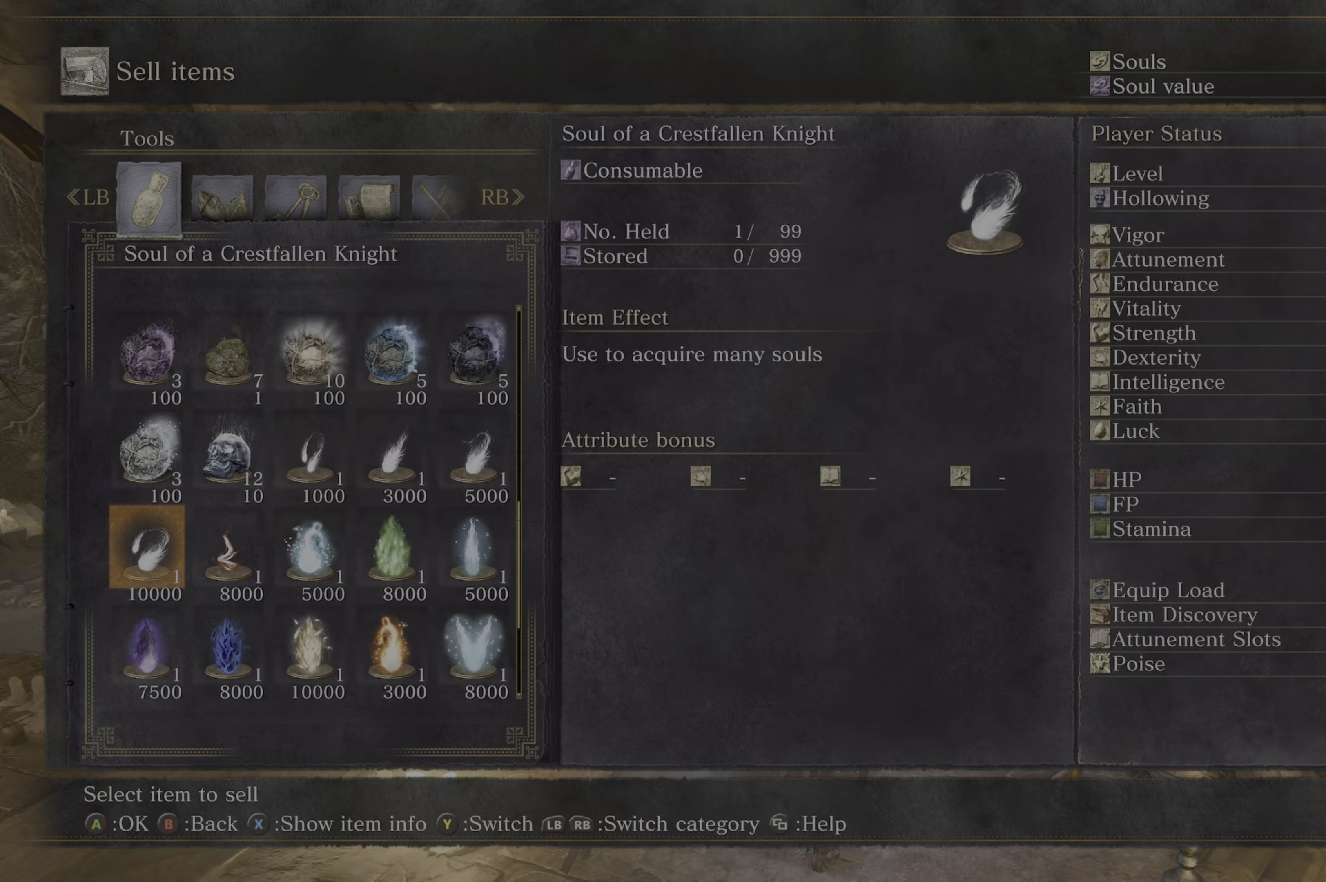
{"dt_ms": 500, "buttons": [], "left_stick": "center", "right_stick": "center", "button_events": []}
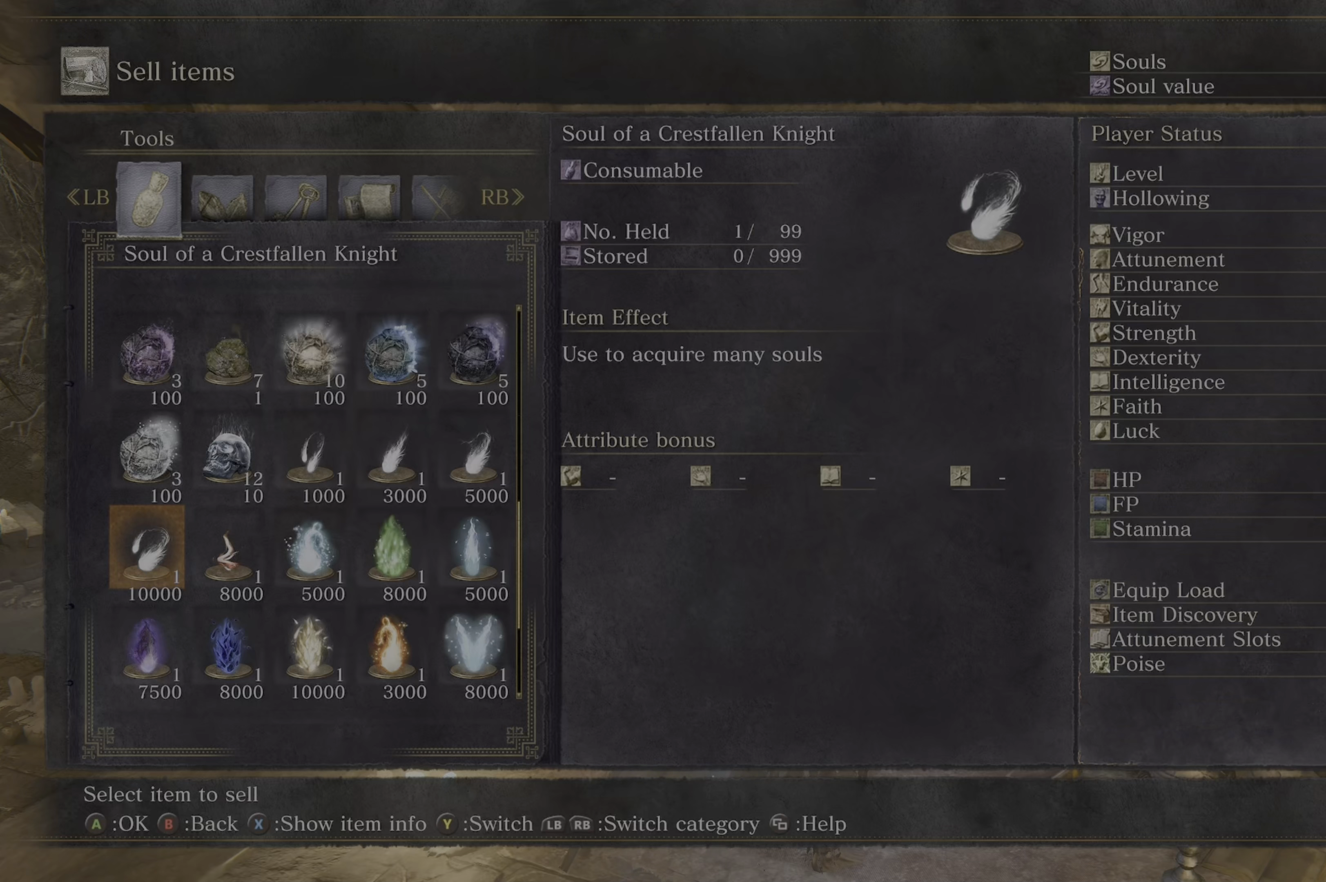
{"dt_ms": 500, "buttons": [], "left_stick": "center", "right_stick": "center", "button_events": []}
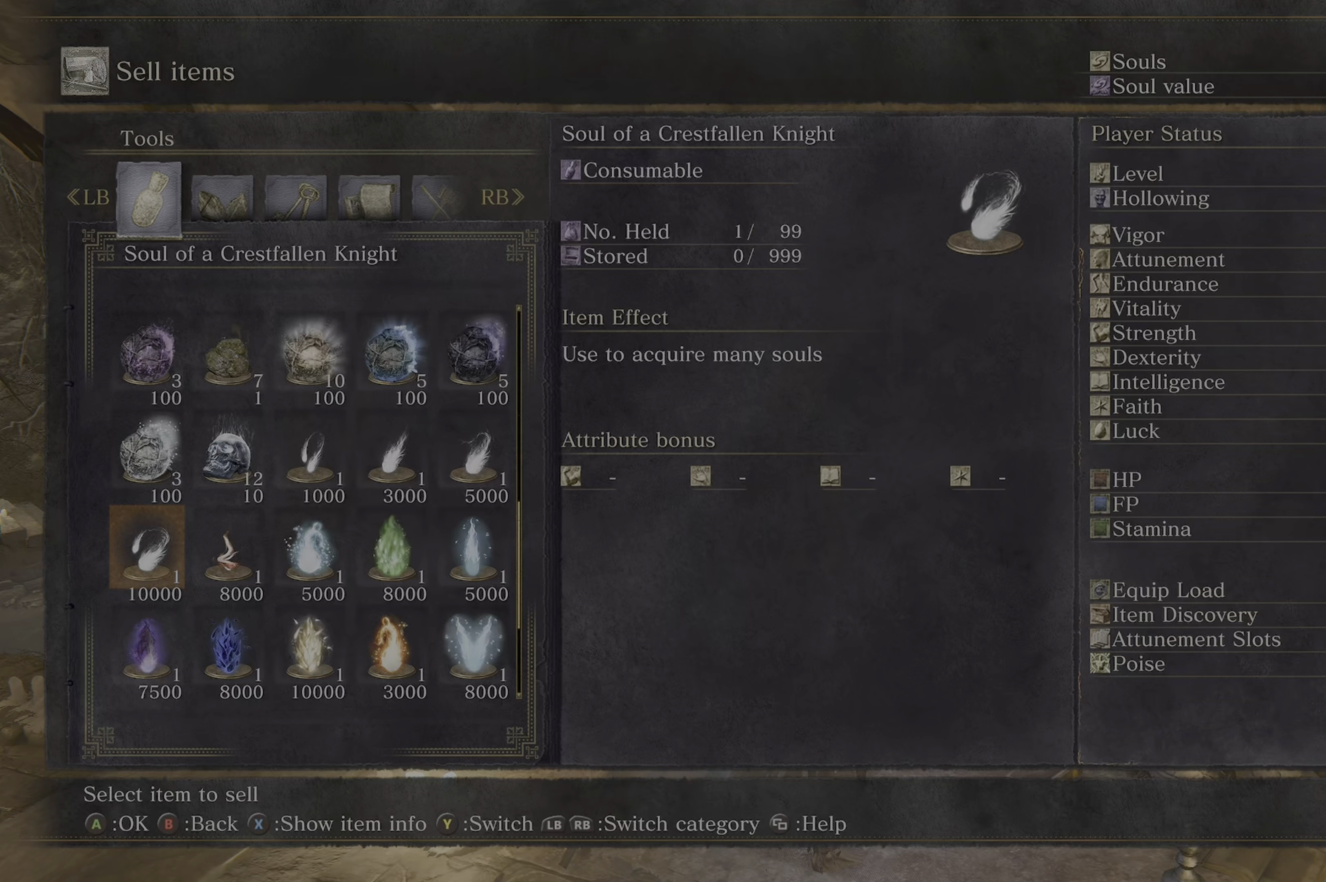
{"dt_ms": 500, "buttons": [], "left_stick": "center", "right_stick": "center", "button_events": []}
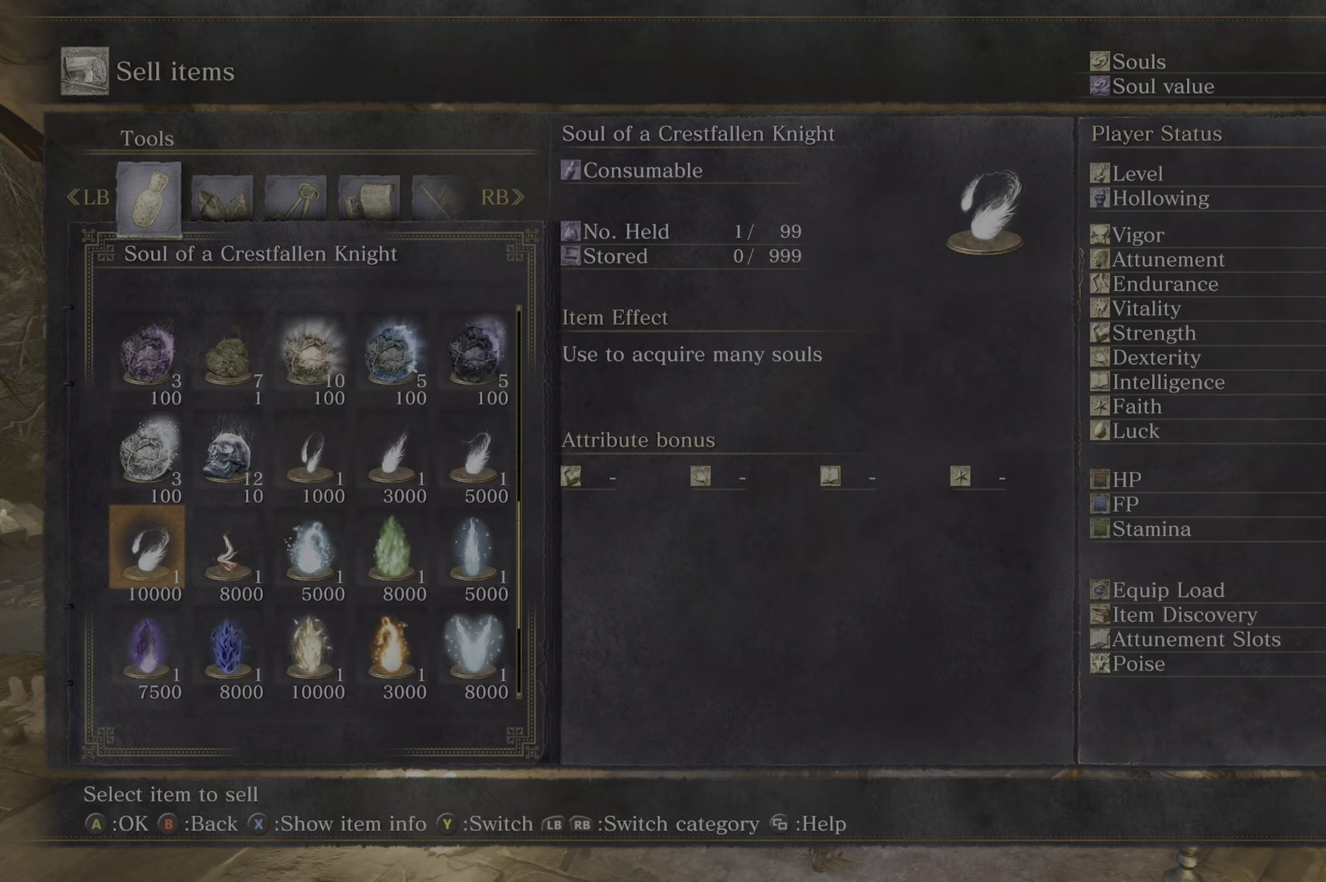
{"dt_ms": 500, "buttons": [], "left_stick": "center", "right_stick": "center", "button_events": []}
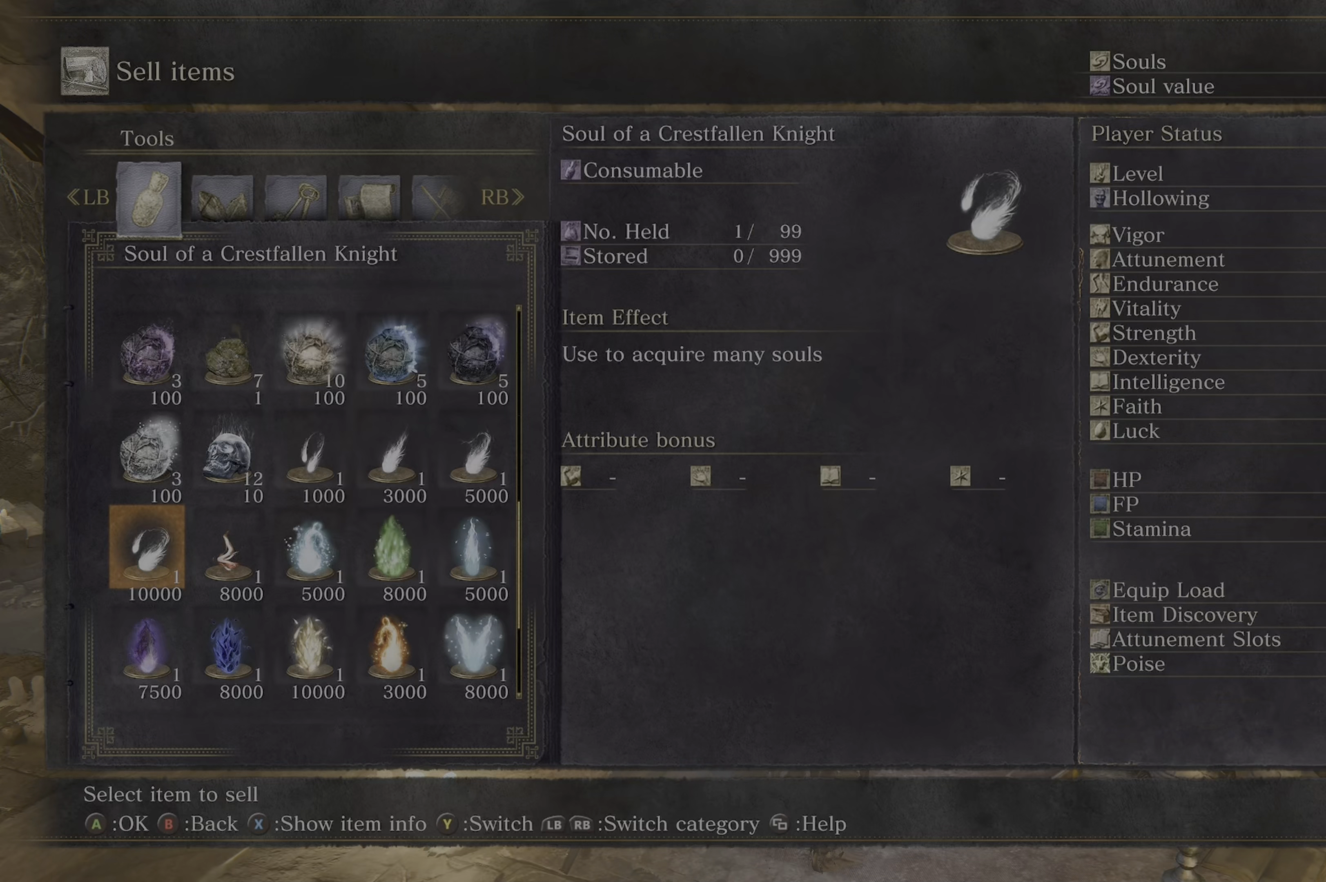
{"dt_ms": 500, "buttons": [], "left_stick": "center", "right_stick": "center", "button_events": []}
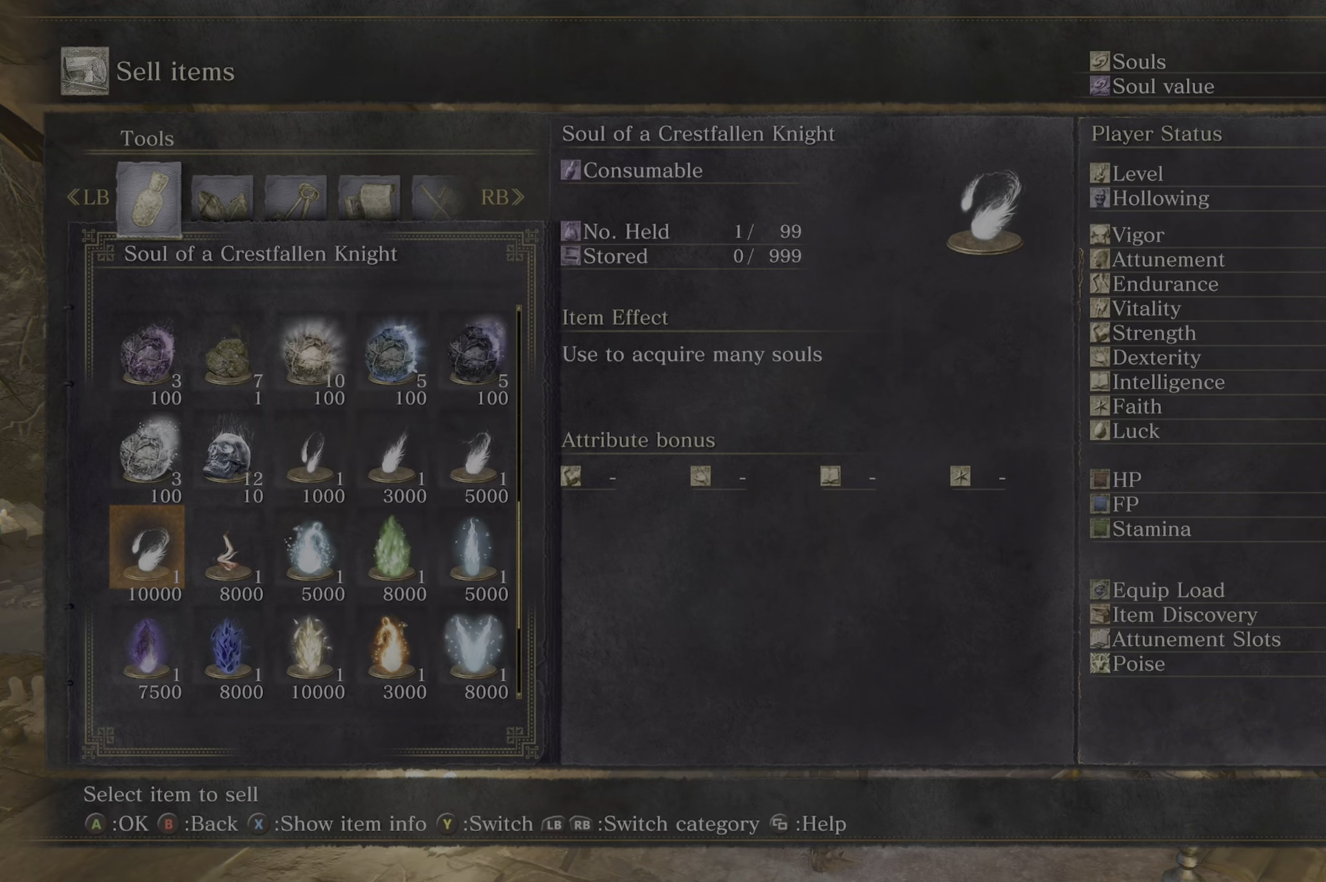
{"dt_ms": 500, "buttons": ["B"], "left_stick": "down-right", "right_stick": "center", "button_events": [[483, "B", "down"]]}
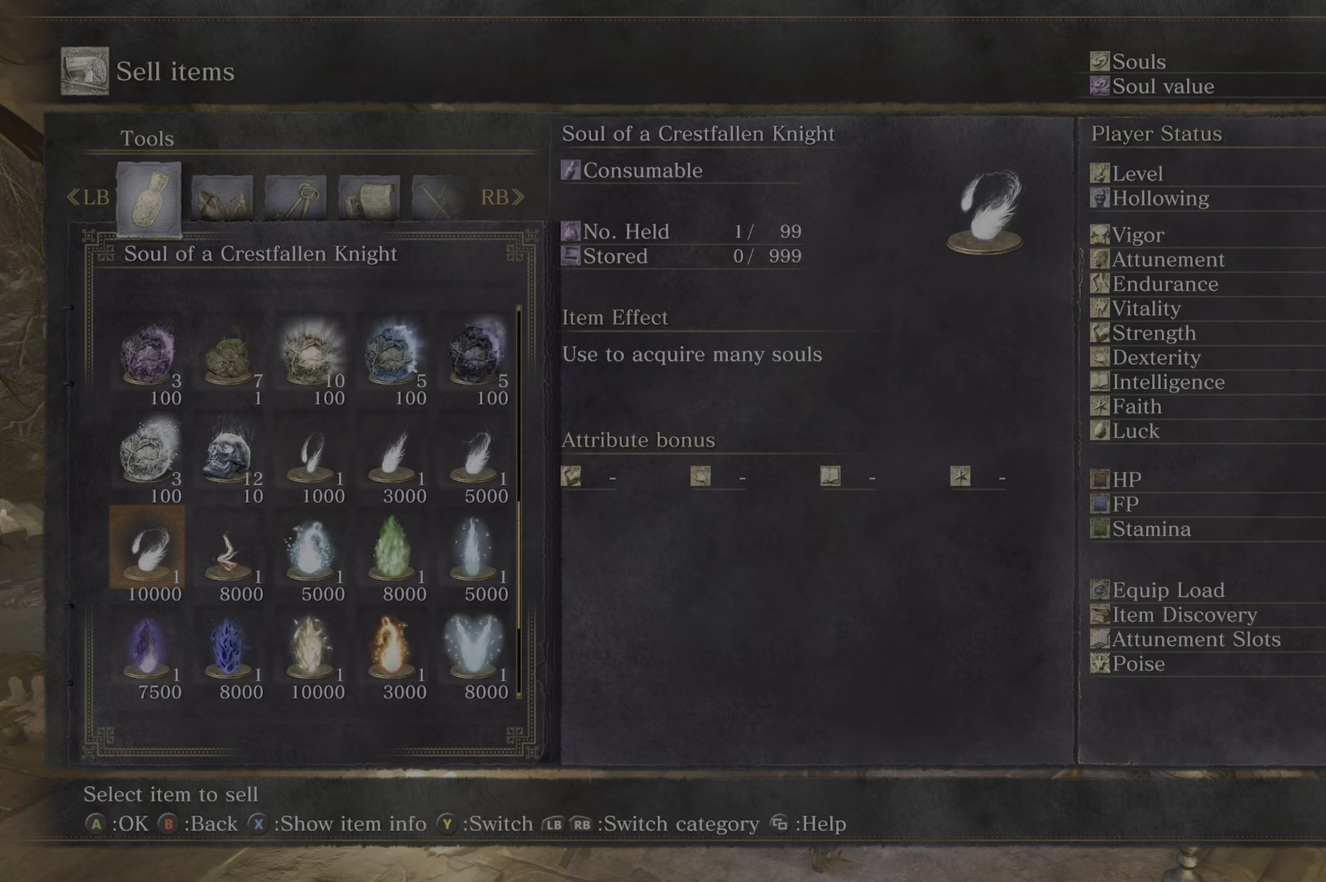
{"dt_ms": 1000, "buttons": [], "left_stick": "right", "right_stick": "center"}
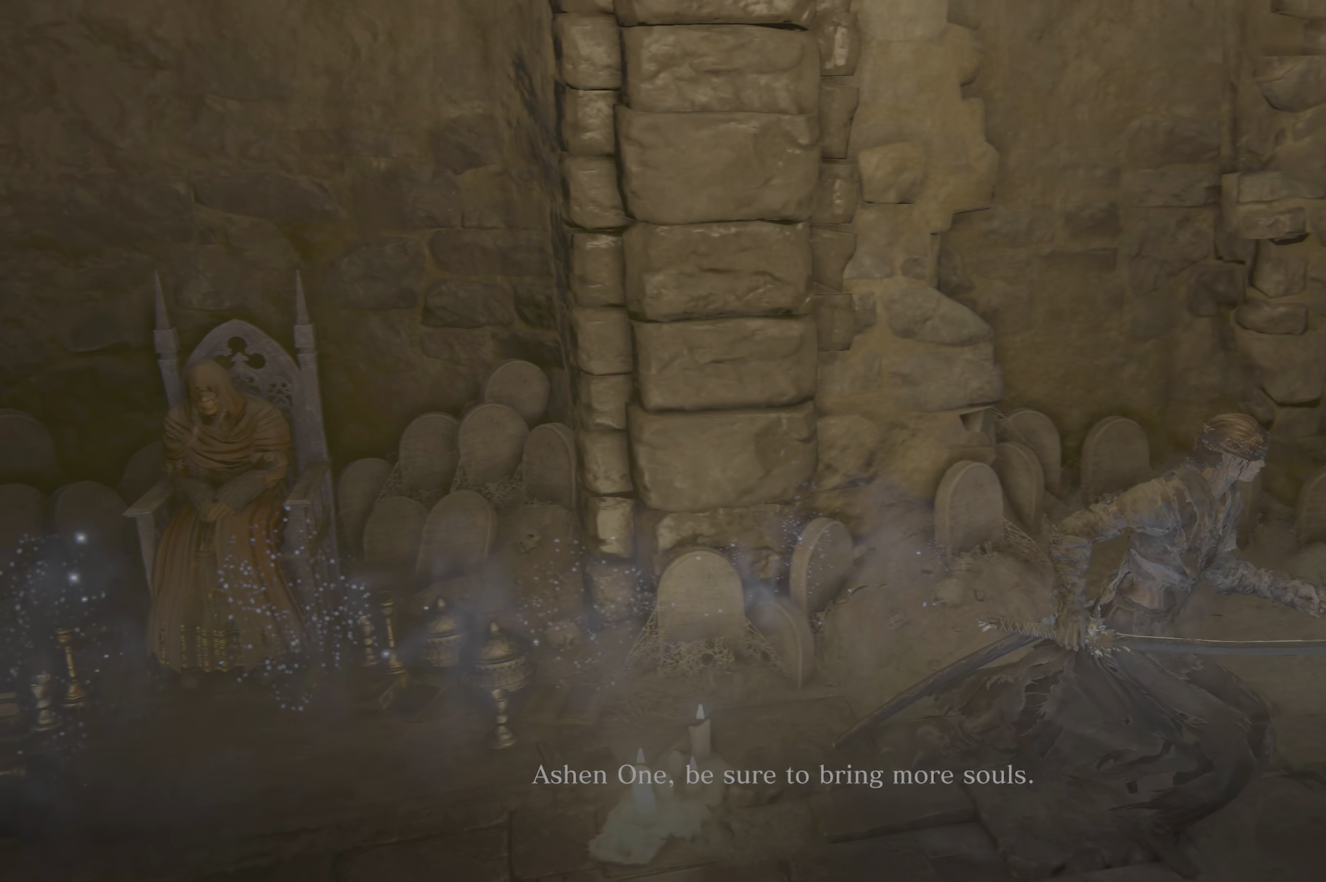
{"dt_ms": 500, "buttons": [], "left_stick": "up-right", "right_stick": "center", "button_events": [[100, "B", "down"], [183, "B", "up"]]}